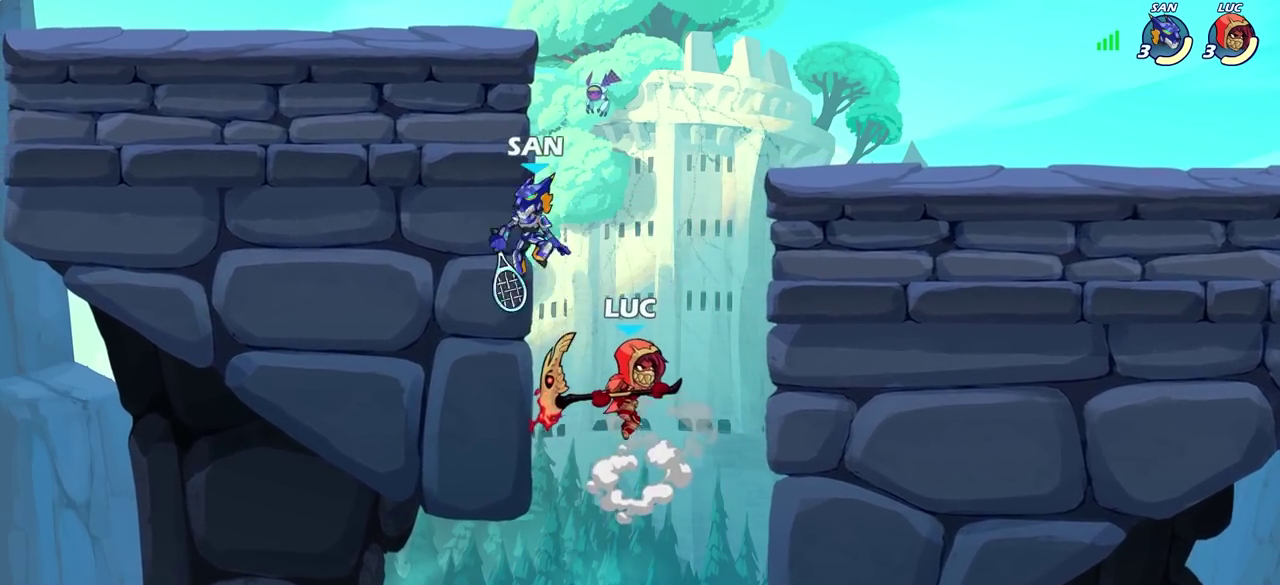
Gameplay with a controller (PlayStation layout); each line is a JSON object with the inputs held at the frame after it (dt_ms = milliseconds from this image to that frame). "events" lists button and stick changes between this image and that frame as [ms after this image, input, new state], when the widget could be followed in between.
{"dt_ms": 500, "buttons": [], "left_stick": "right", "right_stick": "center", "events": [[67, "SQUARE", "up"], [67, "left_stick", "up-right"], [200, "left_stick", "right"]]}
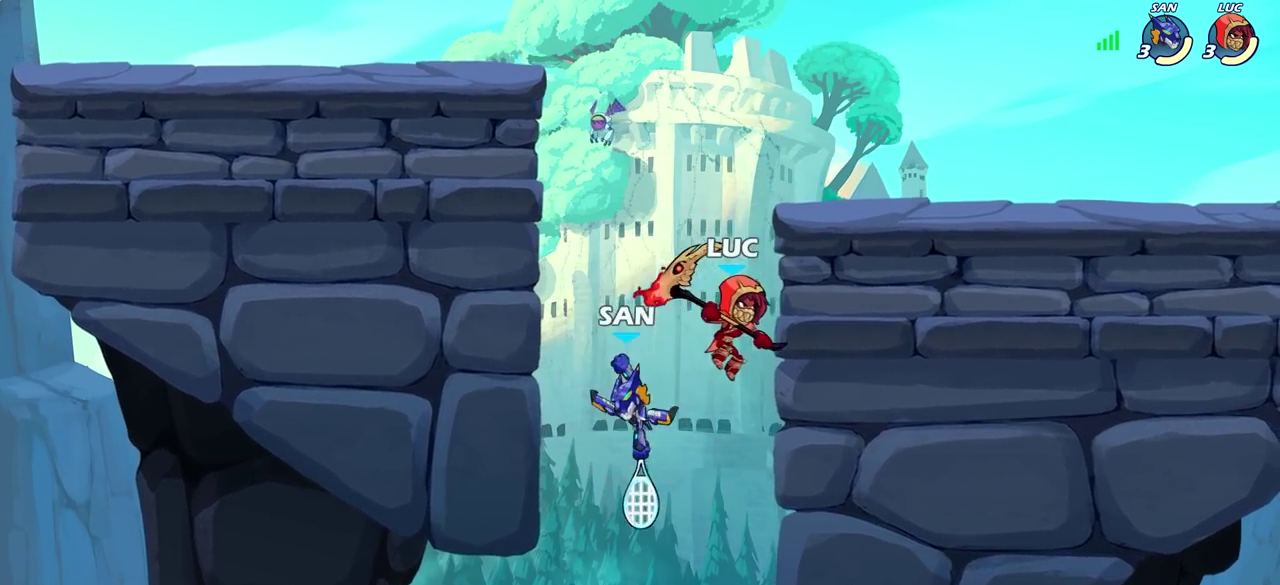
{"dt_ms": 300, "buttons": [], "left_stick": "right", "right_stick": "center", "events": []}
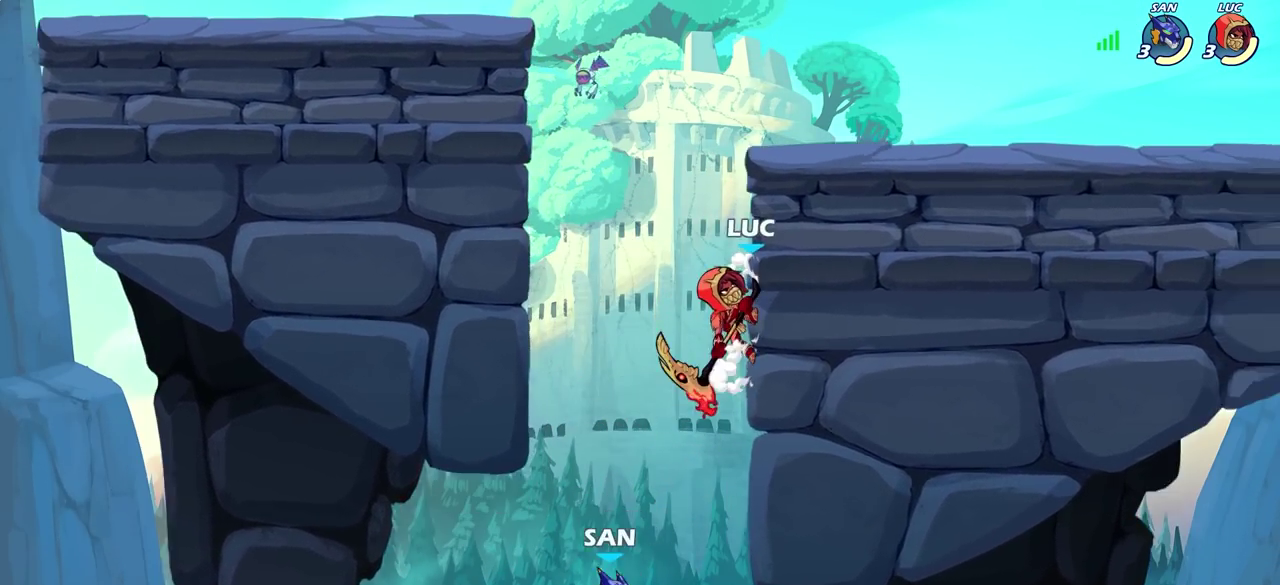
{"dt_ms": 600, "buttons": [], "left_stick": "left", "right_stick": "center", "events": [[267, "left_stick", "up-left"], [317, "left_stick", "left"], [450, "CROSS", "down"], [600, "CROSS", "up"]]}
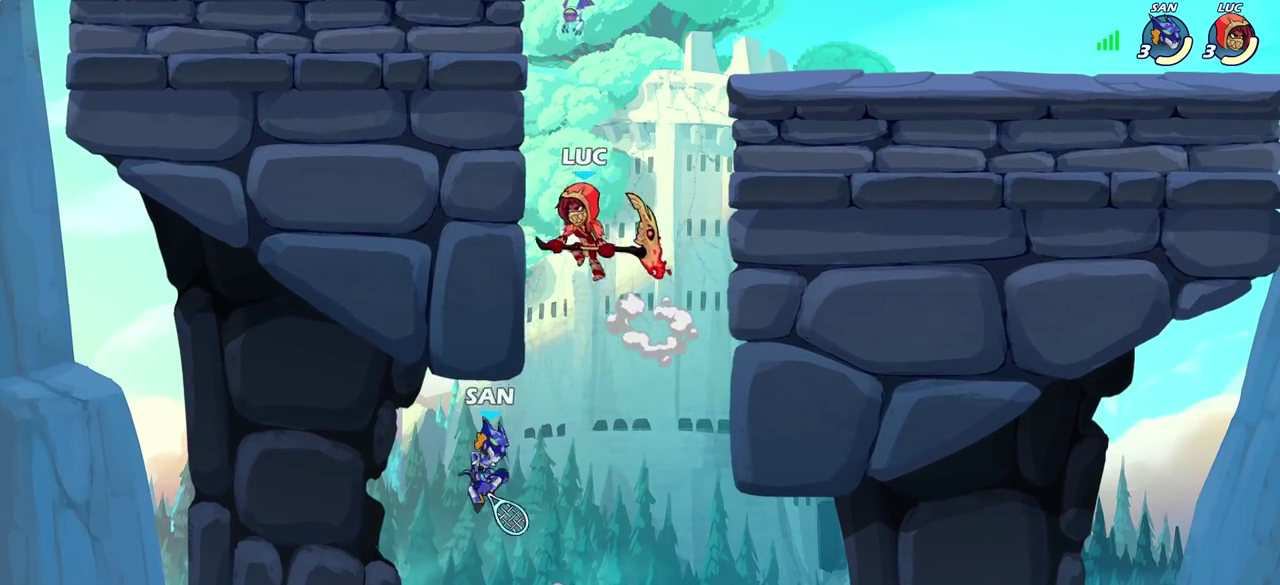
{"dt_ms": 600, "buttons": [], "left_stick": "down-left", "right_stick": "center", "events": [[150, "left_stick", "up-right"], [233, "left_stick", "right"], [300, "left_stick", "down-right"], [383, "left_stick", "down-left"], [467, "SQUARE", "down"], [583, "SQUARE", "up"]]}
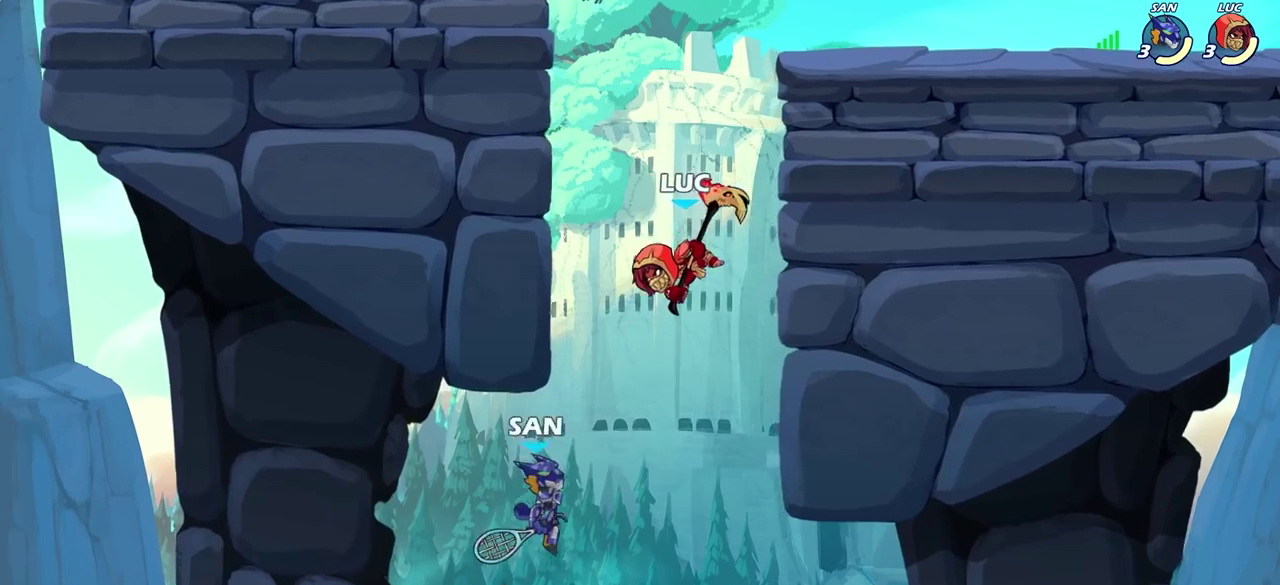
{"dt_ms": 300, "buttons": [], "left_stick": "left", "right_stick": "center", "events": [[283, "left_stick", "left"]]}
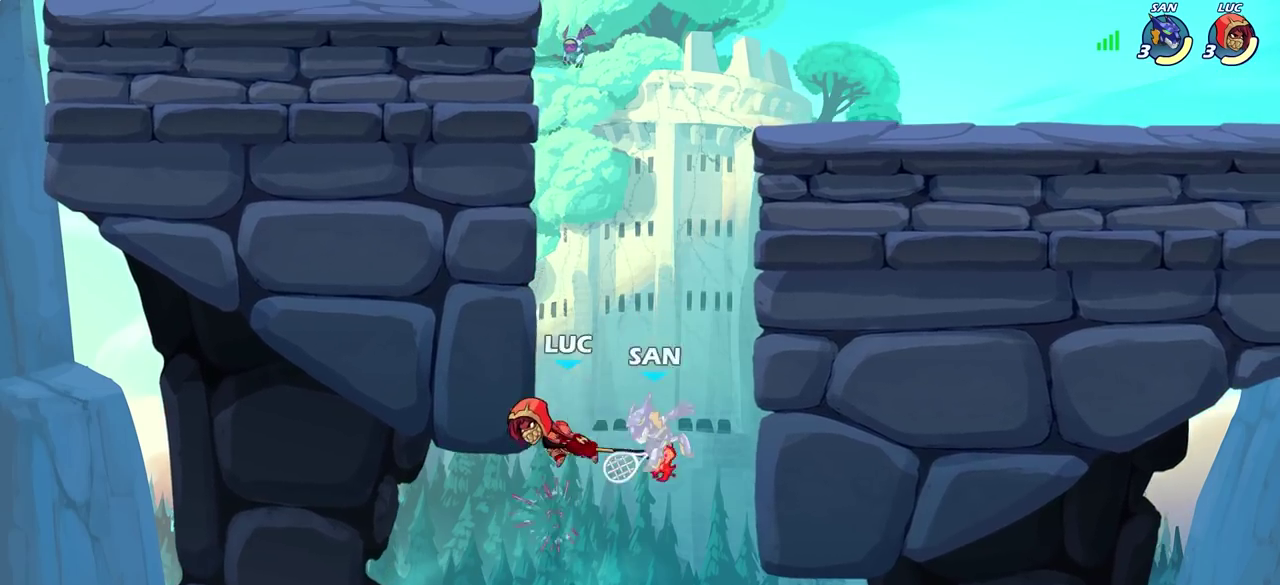
{"dt_ms": 900, "buttons": ["CROSS"], "left_stick": "up-right", "right_stick": "center", "events": [[33, "left_stick", "up-left"], [117, "left_stick", "center"], [383, "left_stick", "right"], [450, "CROSS", "down"], [500, "left_stick", "up-left"], [600, "CROSS", "up"], [683, "left_stick", "left"], [783, "left_stick", "up-left"], [867, "CROSS", "down"], [900, "left_stick", "up-right"]]}
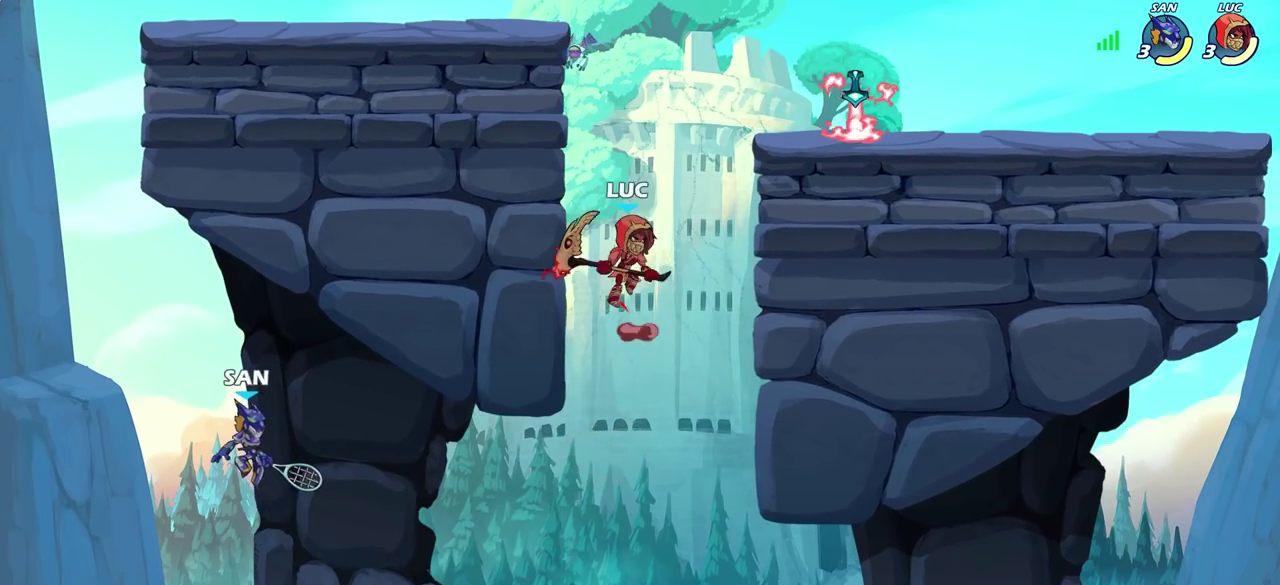
{"dt_ms": 300, "buttons": ["CROSS"], "left_stick": "up-left", "right_stick": "center", "events": [[83, "CROSS", "up"], [133, "left_stick", "up-left"], [217, "CROSS", "down"]]}
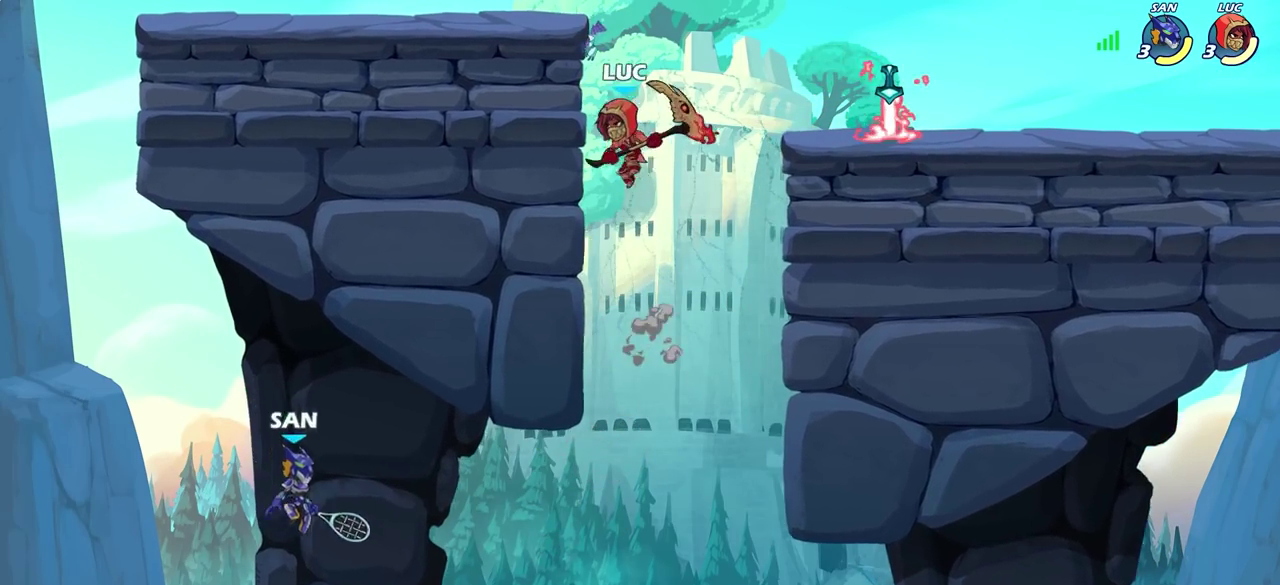
{"dt_ms": 400, "buttons": [], "left_stick": "right", "right_stick": "center", "events": [[33, "R2", "down"], [83, "CROSS", "up"], [250, "R2", "up"], [333, "left_stick", "right"]]}
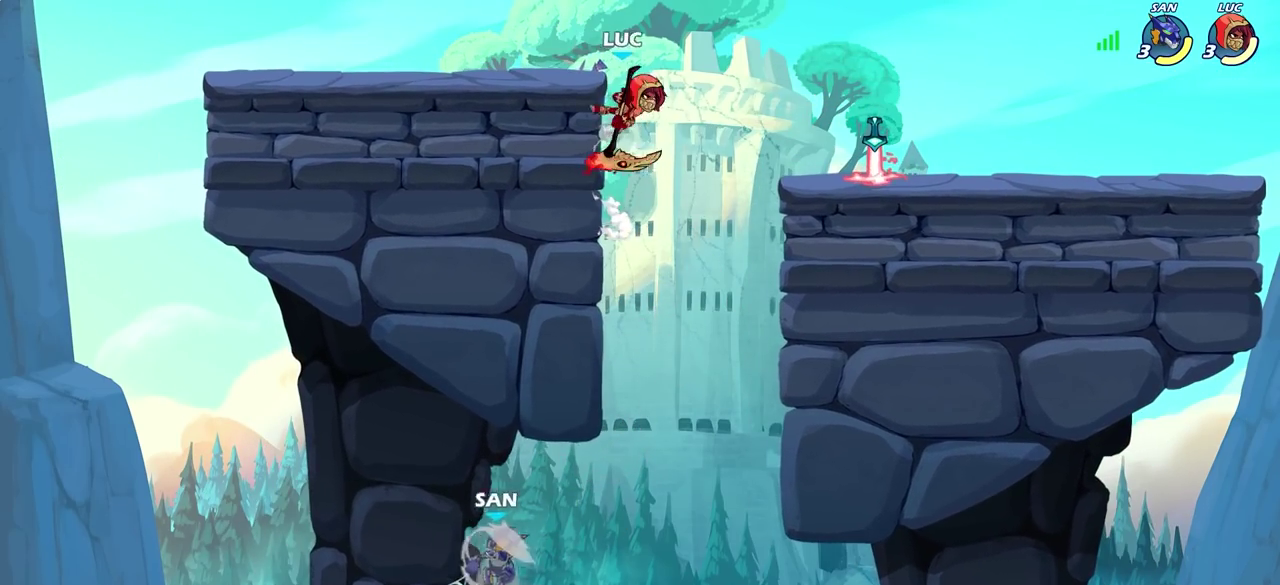
{"dt_ms": 800, "buttons": [], "left_stick": "left", "right_stick": "center", "events": [[100, "left_stick", "left"], [283, "left_stick", "up-left"], [417, "left_stick", "down-right"], [500, "SQUARE", "down"], [517, "left_stick", "down-left"], [583, "SQUARE", "up"], [733, "left_stick", "left"]]}
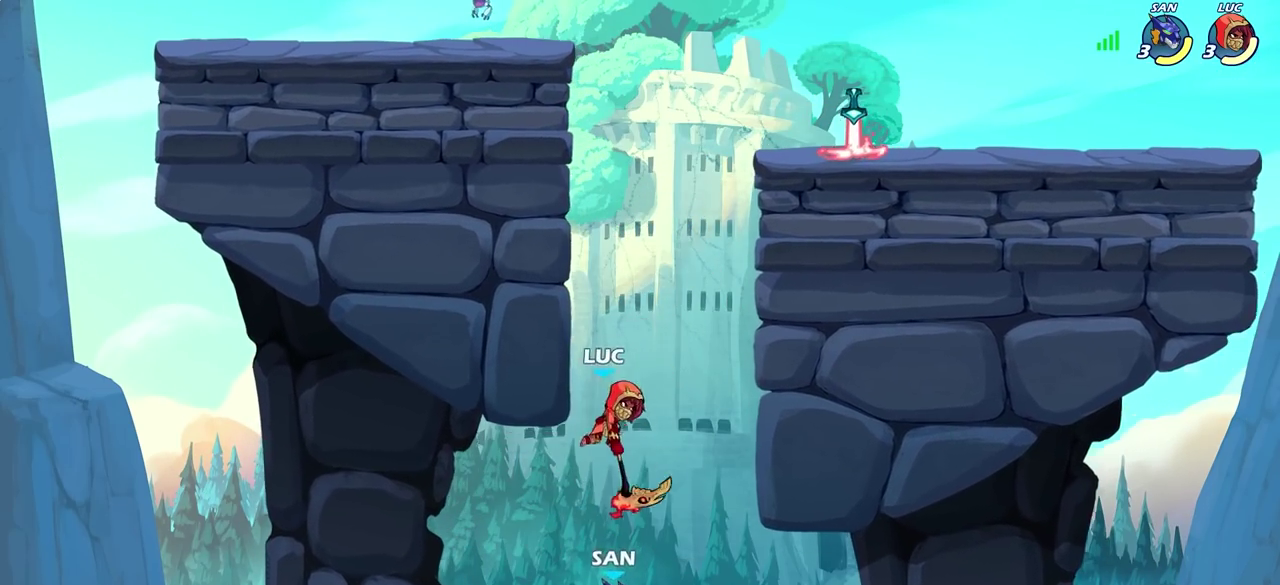
{"dt_ms": 300, "buttons": ["CROSS"], "left_stick": "left", "right_stick": "center", "events": [[283, "CROSS", "down"]]}
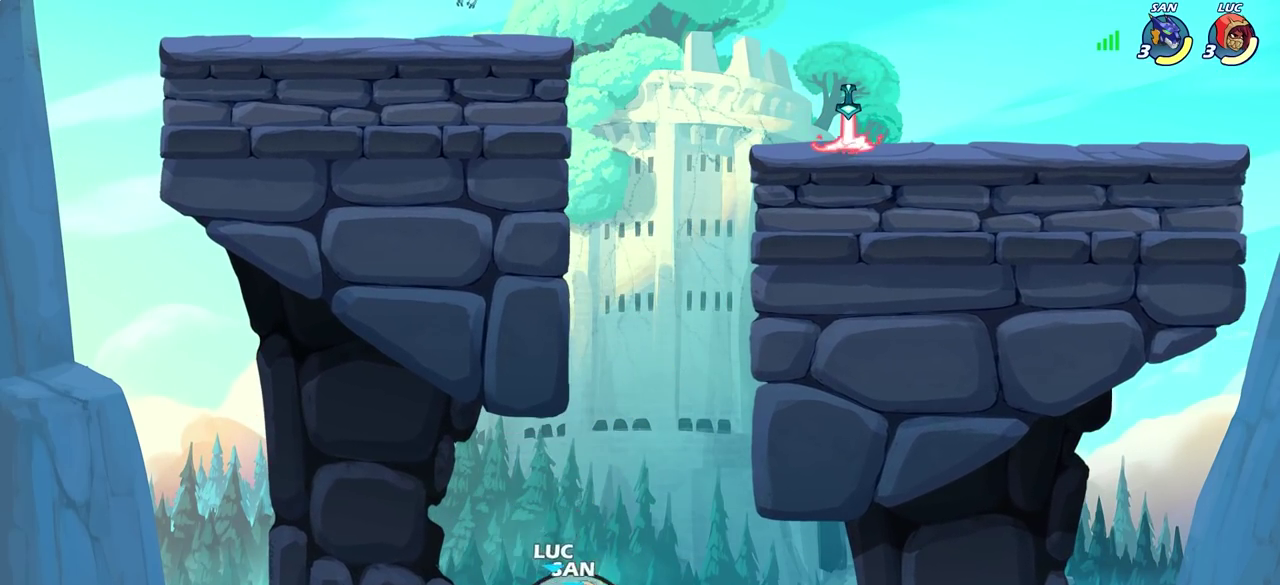
{"dt_ms": 300, "buttons": [], "left_stick": "right", "right_stick": "center", "events": [[33, "left_stick", "up-left"], [117, "left_stick", "up-right"], [150, "CROSS", "up"], [167, "left_stick", "right"]]}
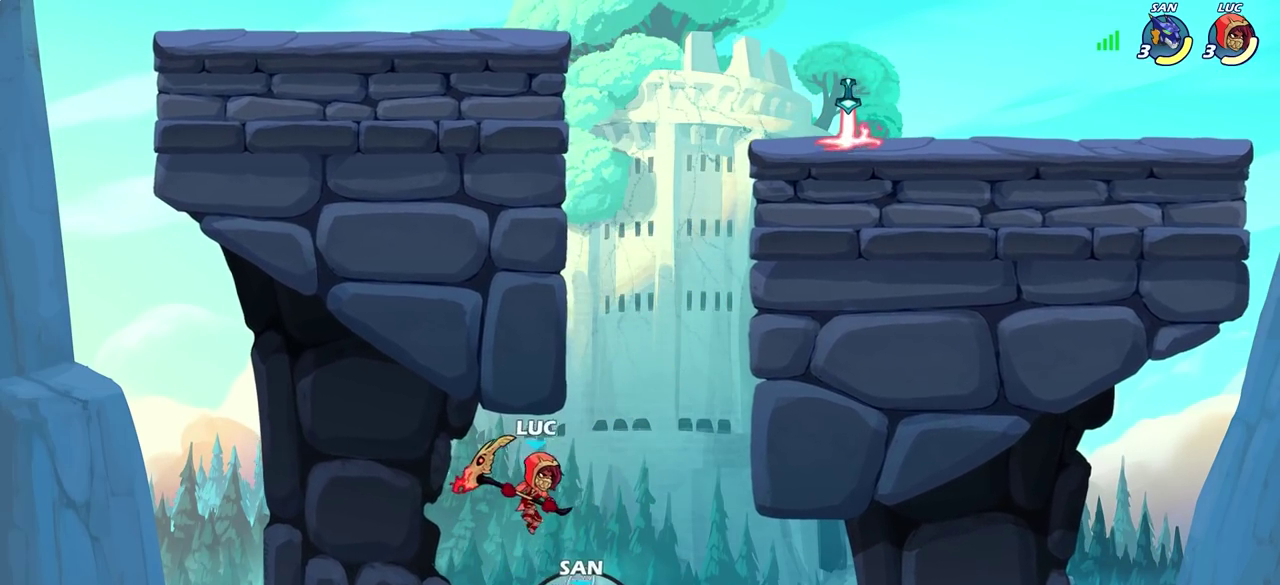
{"dt_ms": 600, "buttons": [], "left_stick": "up-right", "right_stick": "center", "events": [[117, "CIRCLE", "down"], [117, "left_stick", "up-right"], [217, "CIRCLE", "up"]]}
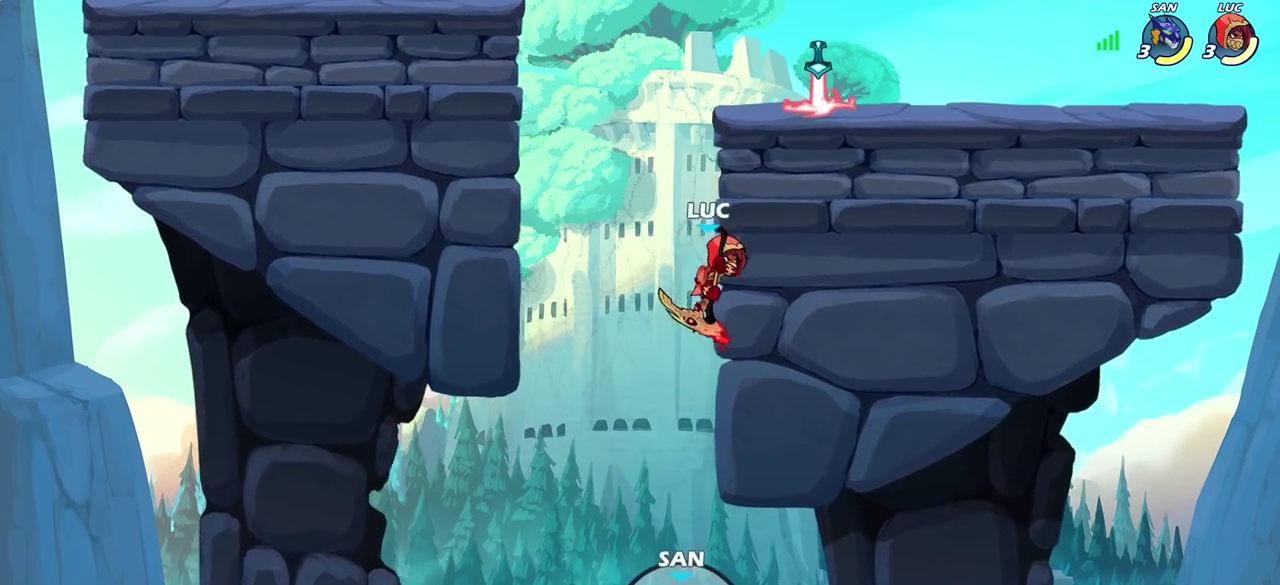
{"dt_ms": 700, "buttons": [], "left_stick": "center", "right_stick": "center", "events": [[167, "left_stick", "up-left"], [217, "left_stick", "left"], [267, "CROSS", "down"], [367, "left_stick", "up-right"], [383, "CROSS", "up"], [483, "CIRCLE", "down"], [500, "left_stick", "center"], [583, "CIRCLE", "up"]]}
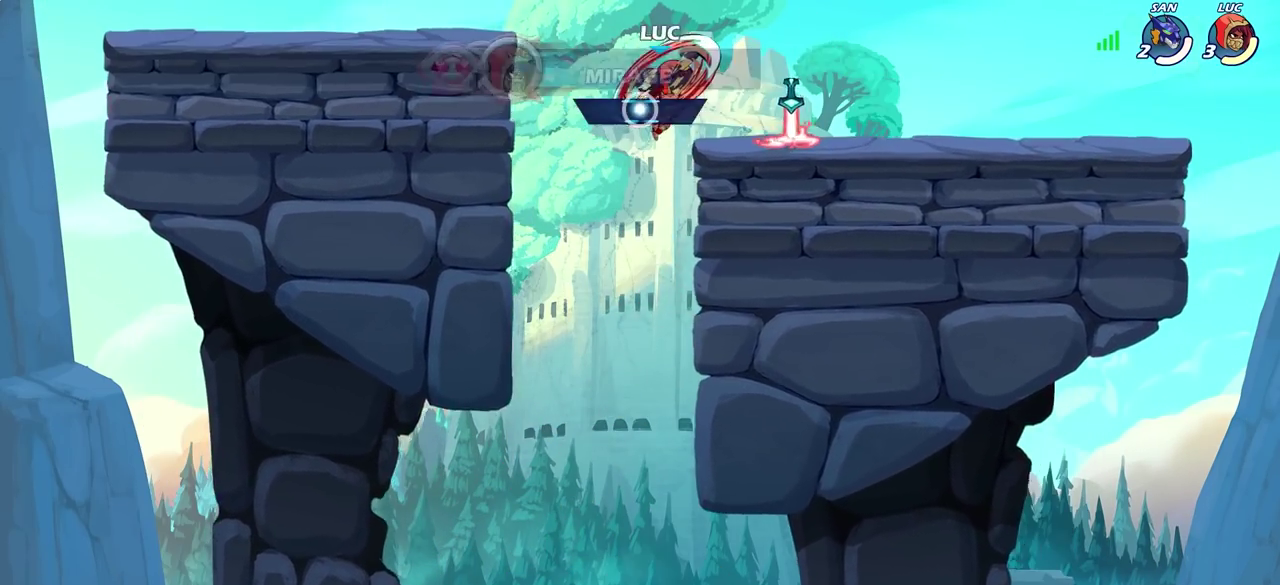
{"dt_ms": 600, "buttons": [], "left_stick": "center", "right_stick": "center", "events": []}
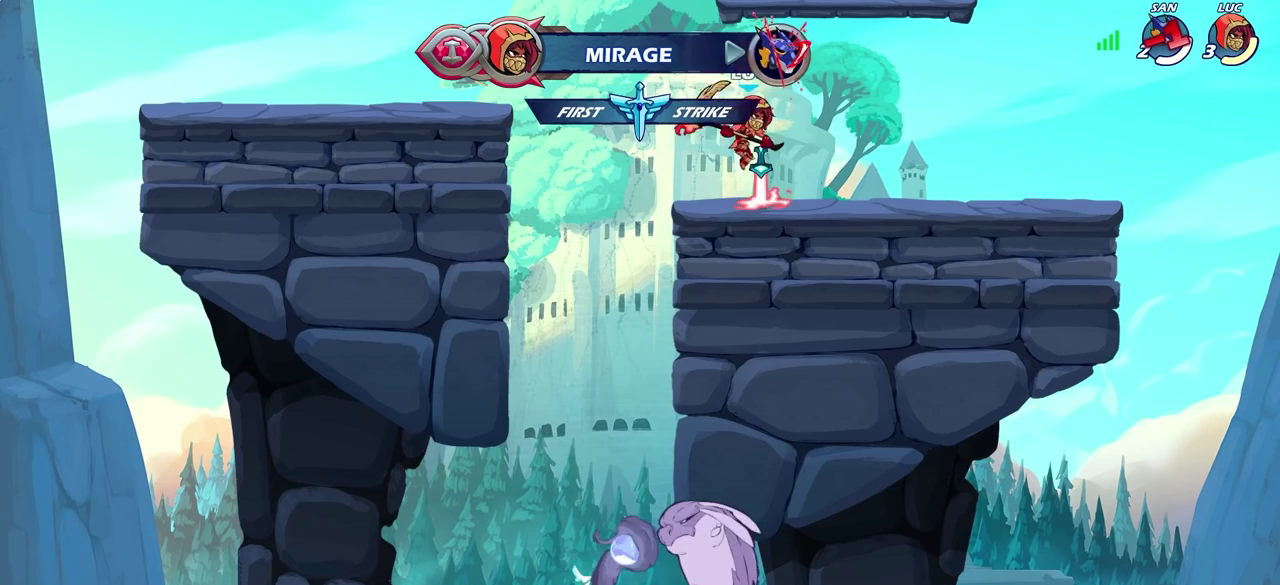
{"dt_ms": 300, "buttons": [], "left_stick": "center", "right_stick": "center", "events": [[183, "R1", "down"], [200, "left_stick", "up"], [250, "R1", "up"], [300, "left_stick", "center"]]}
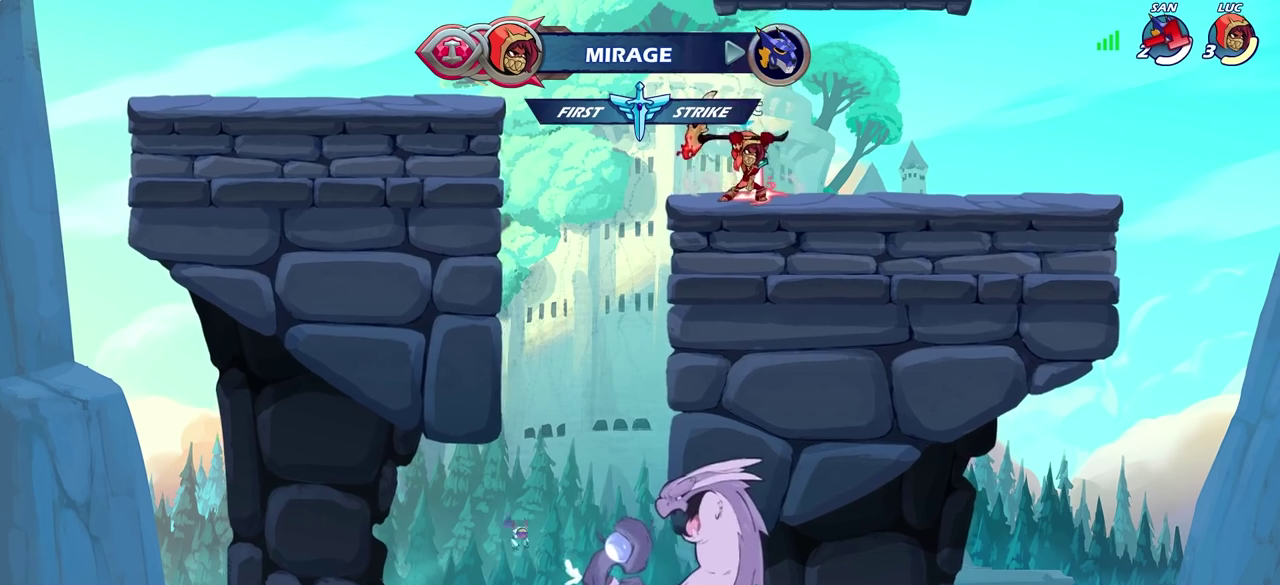
{"dt_ms": 300, "buttons": [], "left_stick": "center", "right_stick": "center", "events": []}
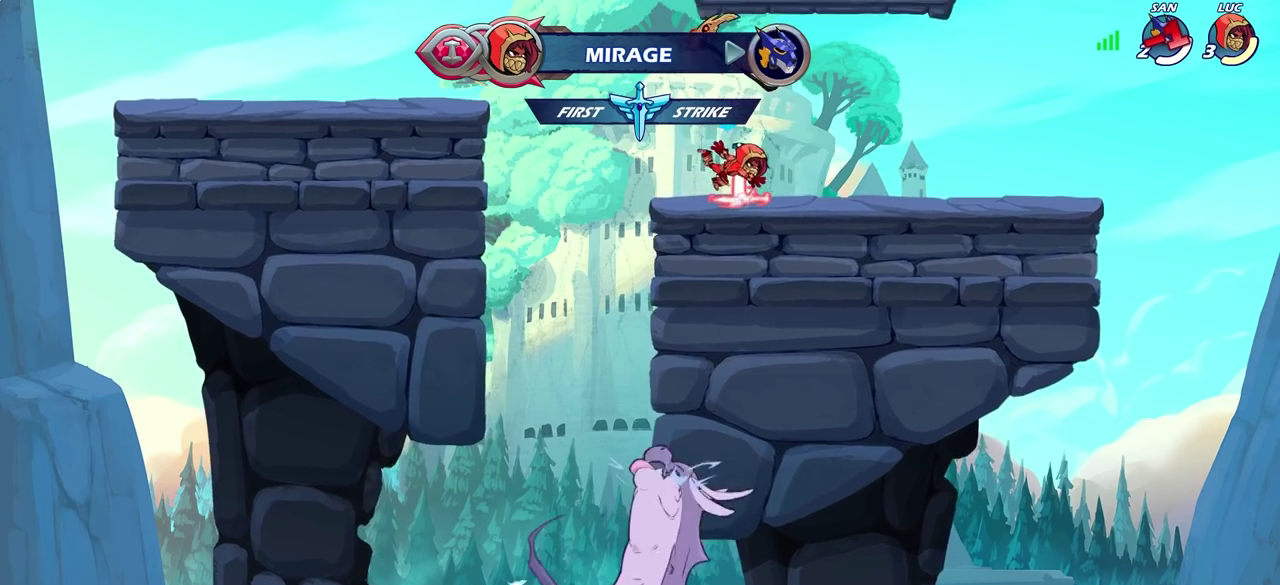
{"dt_ms": 700, "buttons": [], "left_stick": "center", "right_stick": "center", "events": [[150, "R1", "down"], [233, "R1", "up"], [350, "left_stick", "left"], [450, "left_stick", "up"], [467, "R1", "down"], [567, "R1", "up"], [617, "left_stick", "center"]]}
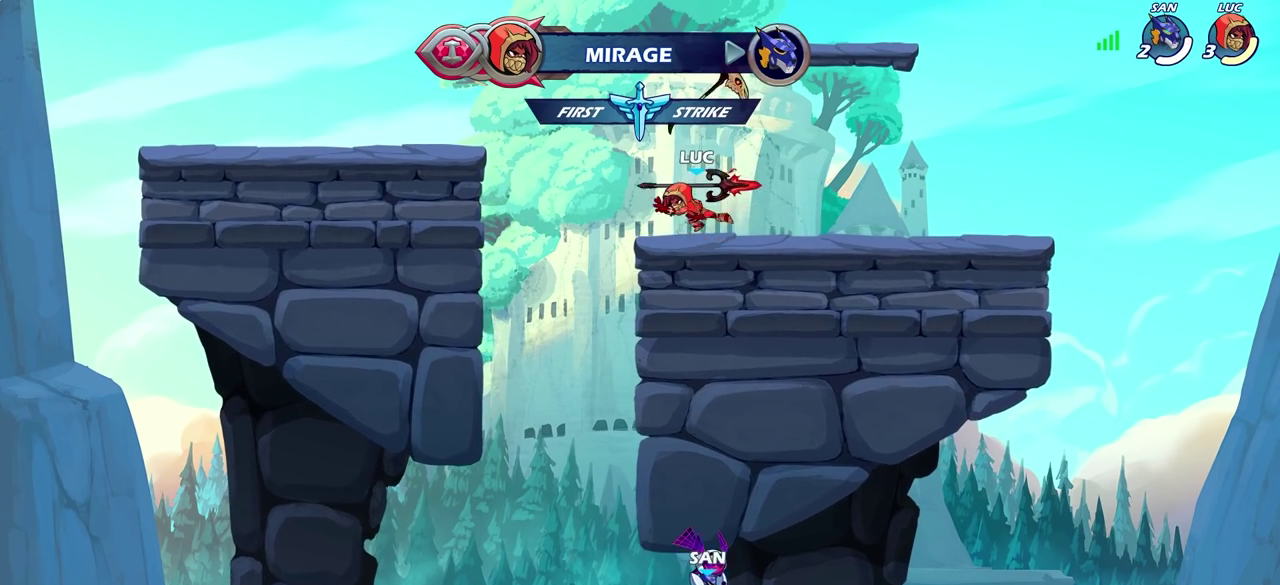
{"dt_ms": 500, "buttons": [], "left_stick": "center", "right_stick": "center", "events": [[367, "R1", "down"], [450, "R1", "up"]]}
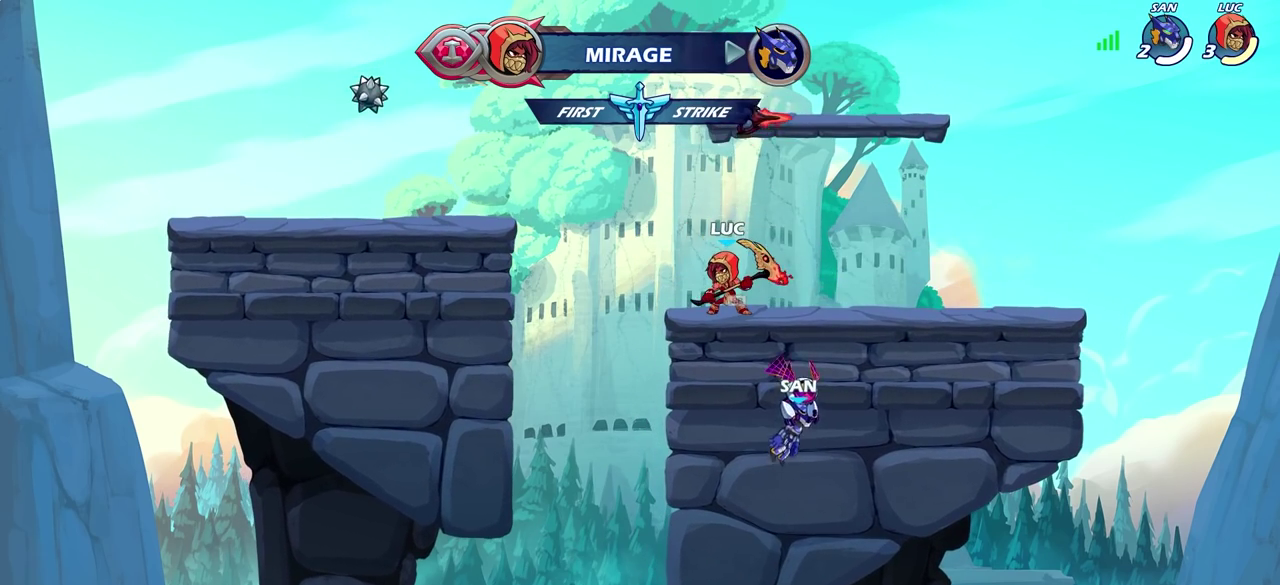
{"dt_ms": 600, "buttons": [], "left_stick": "center", "right_stick": "center", "events": [[250, "left_stick", "up"], [283, "R1", "down"], [333, "R1", "up"], [417, "left_stick", "center"]]}
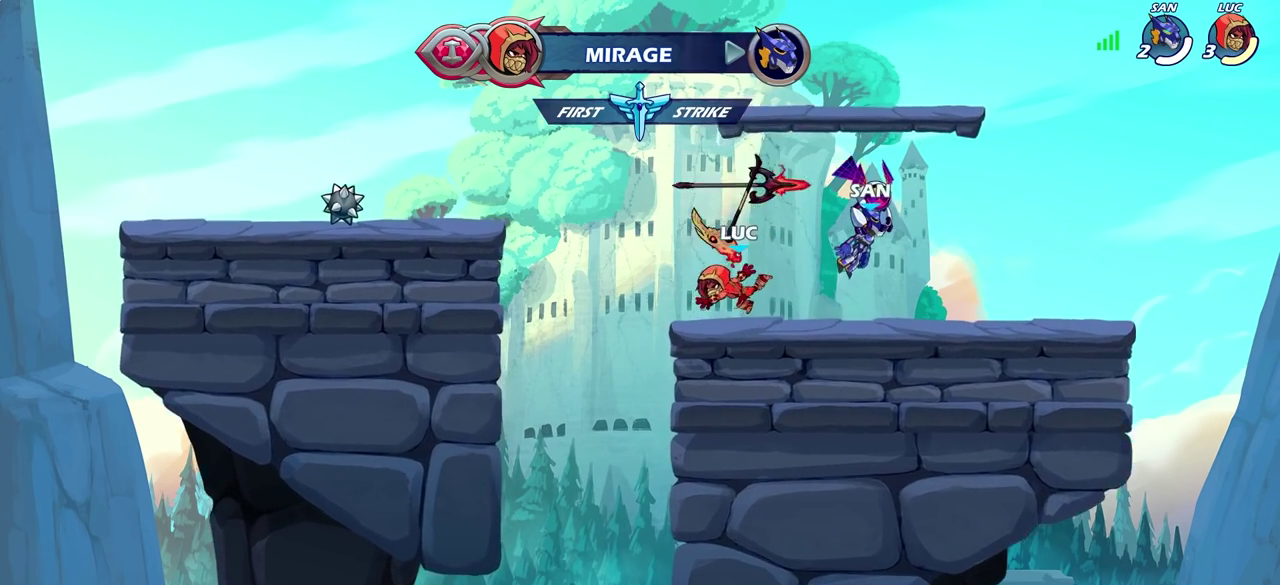
{"dt_ms": 400, "buttons": [], "left_stick": "center", "right_stick": "center", "events": [[233, "R1", "down"], [300, "R1", "up"]]}
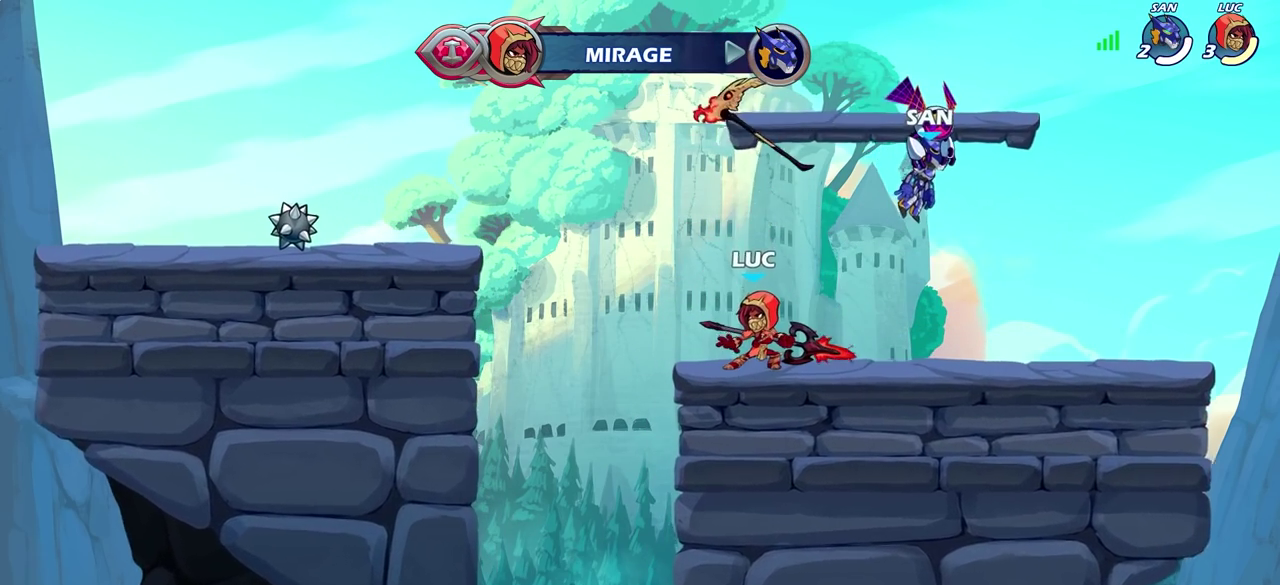
{"dt_ms": 300, "buttons": [], "left_stick": "center", "right_stick": "center", "events": [[117, "left_stick", "up"], [183, "R1", "down"], [250, "R1", "up"], [283, "left_stick", "center"]]}
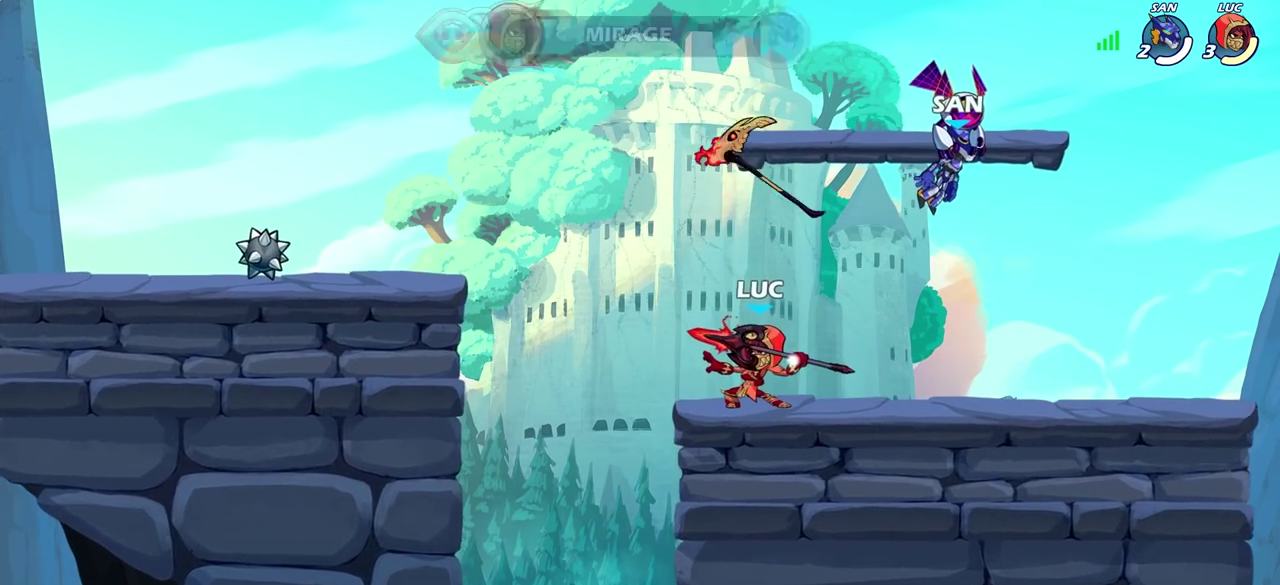
{"dt_ms": 700, "buttons": [], "left_stick": "center", "right_stick": "center", "events": [[400, "R1", "down"], [500, "R1", "up"]]}
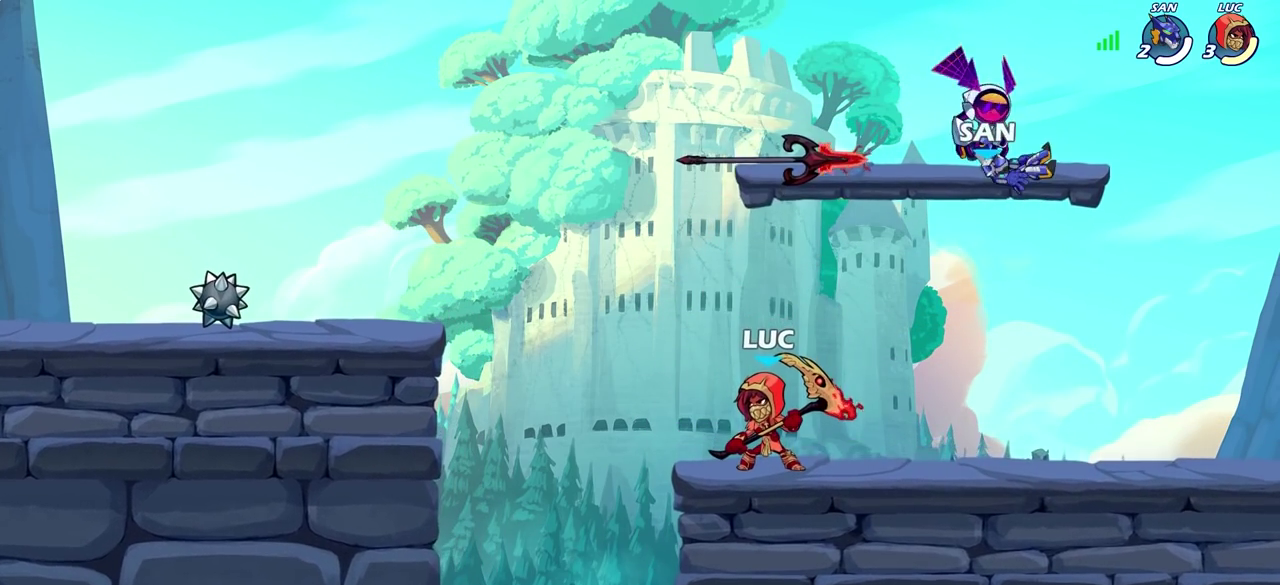
{"dt_ms": 500, "buttons": [], "left_stick": "center", "right_stick": "center", "events": []}
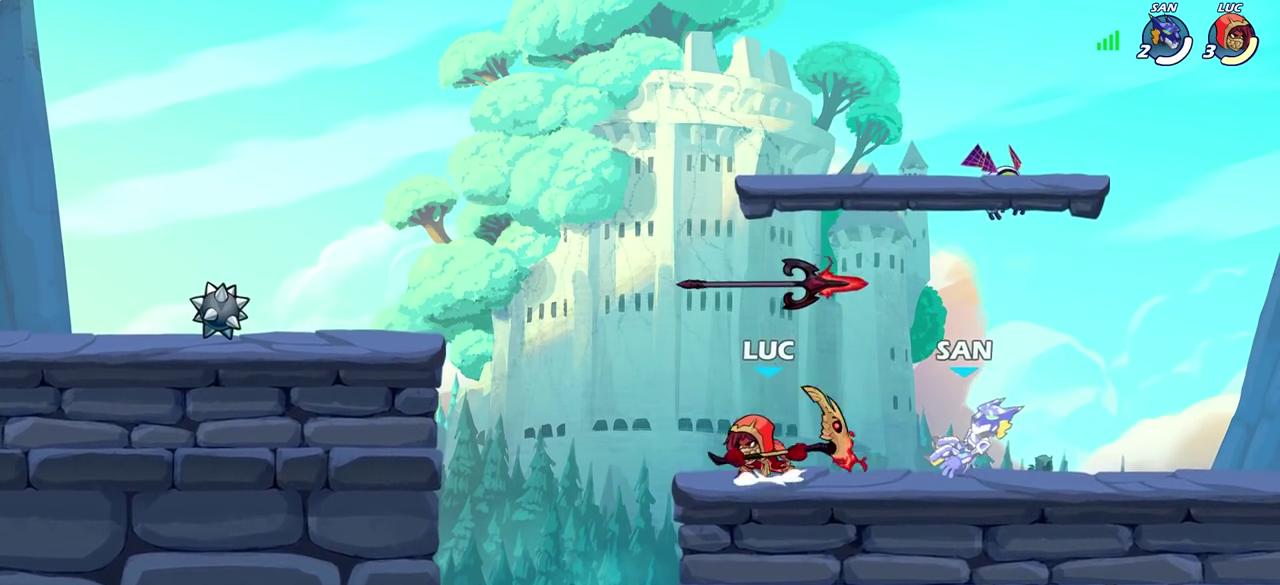
{"dt_ms": 400, "buttons": [], "left_stick": "down", "right_stick": "center", "events": [[17, "CROSS", "down"], [117, "left_stick", "right"], [150, "CROSS", "up"], [267, "left_stick", "down-right"], [333, "left_stick", "down"]]}